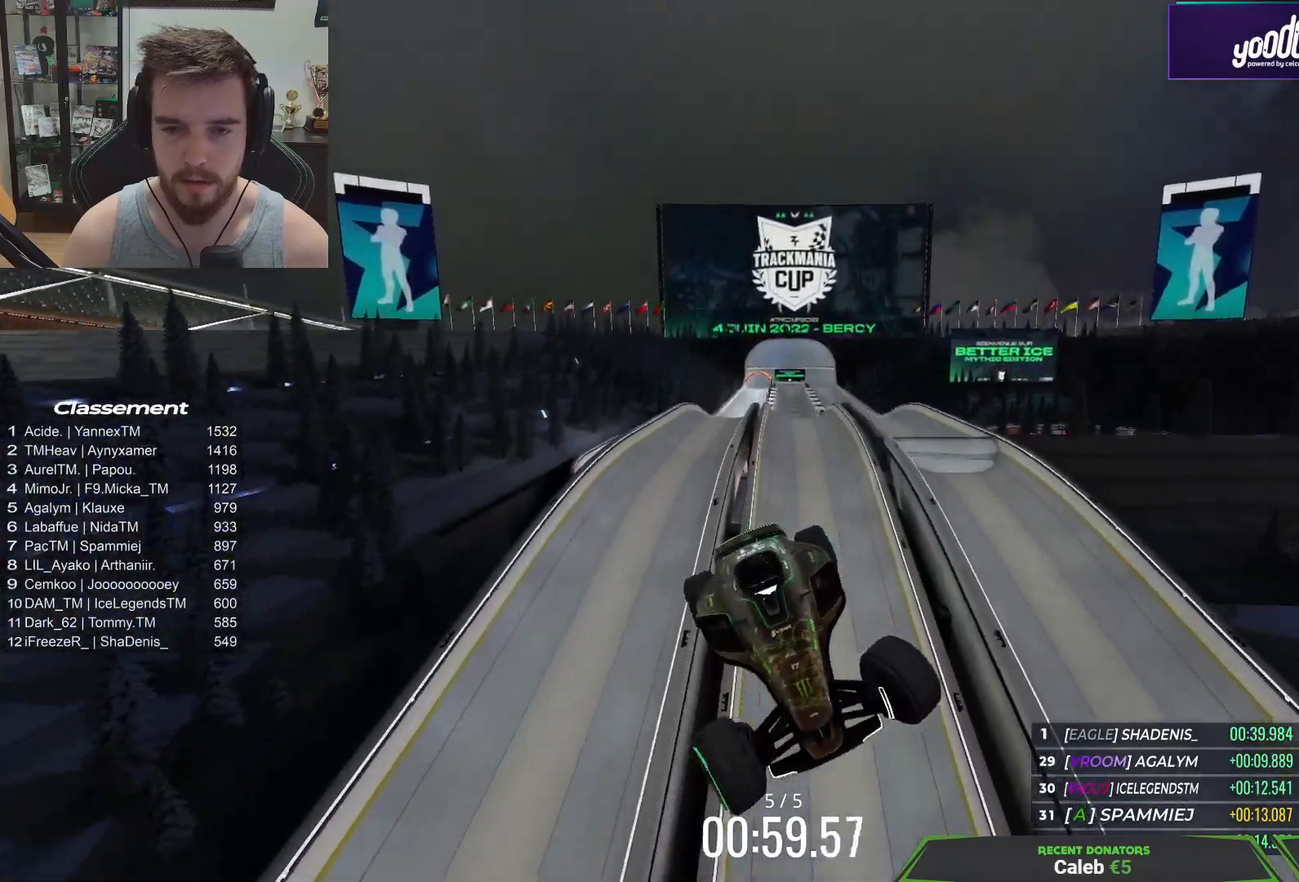
Gameplay with keyboard; each line is a JSON object with the keys held at the frame after it. "events" lists presses ("down") and releases ("up") of "down", "left", "right" and "up" between this image and that frame as [ms after this image, input, new state], when the widget could be followed in between. No other keys are recorded. Mouse input is not recorded.
{"keys": ["left", "up"], "events": []}
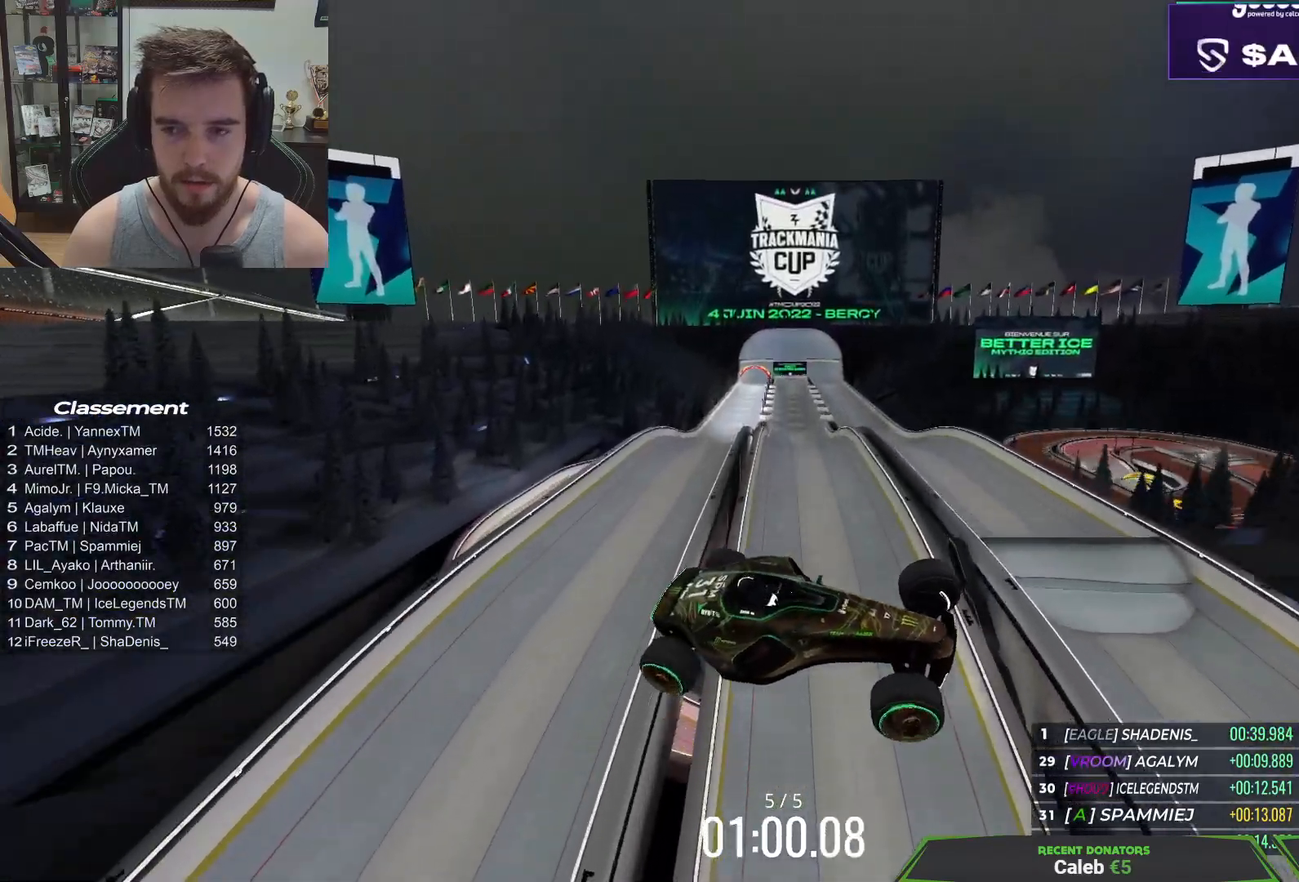
{"keys": ["right", "up"], "events": [[283, "left", "up"], [400, "right", "down"]]}
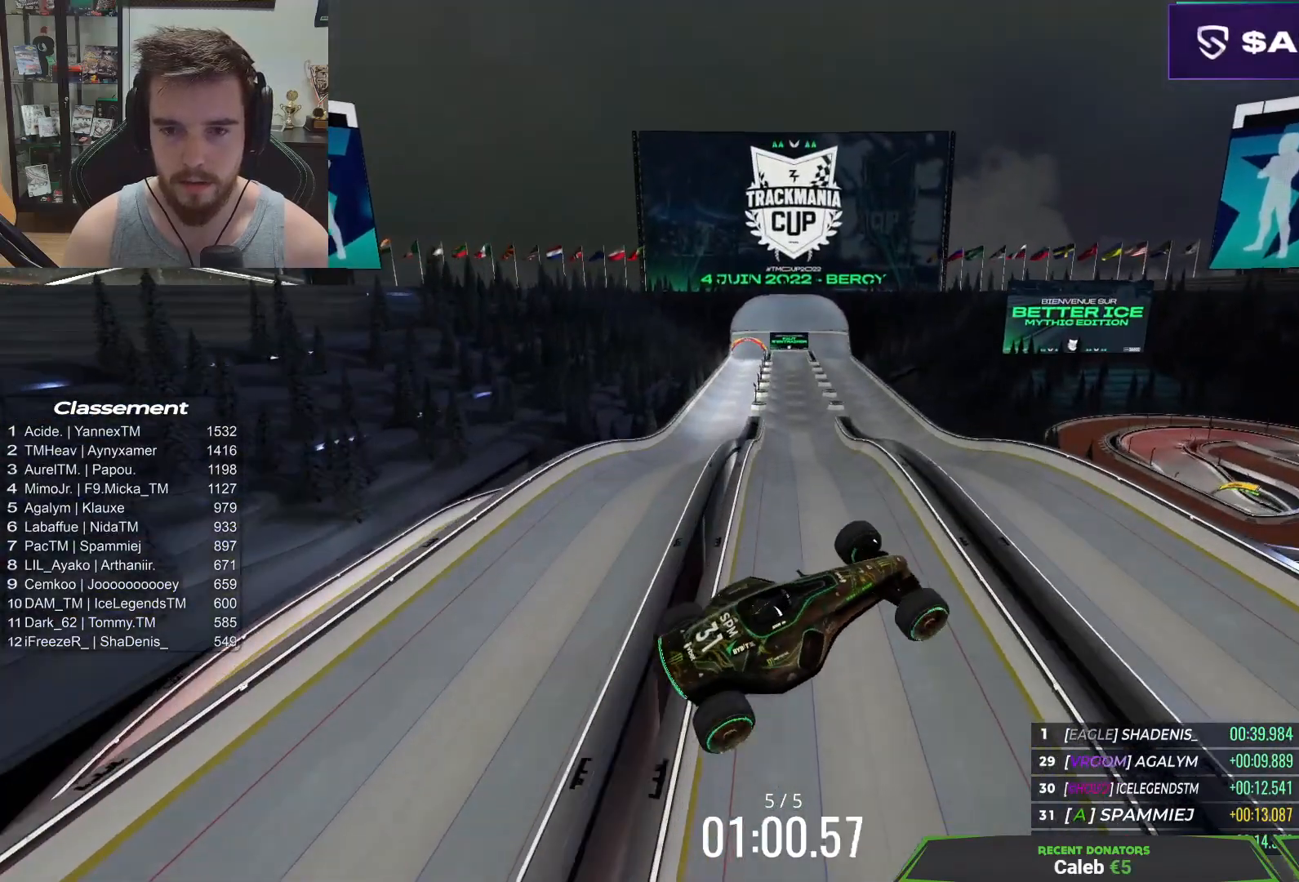
{"keys": ["right", "up"], "events": [[50, "down", "down"], [417, "down", "up"]]}
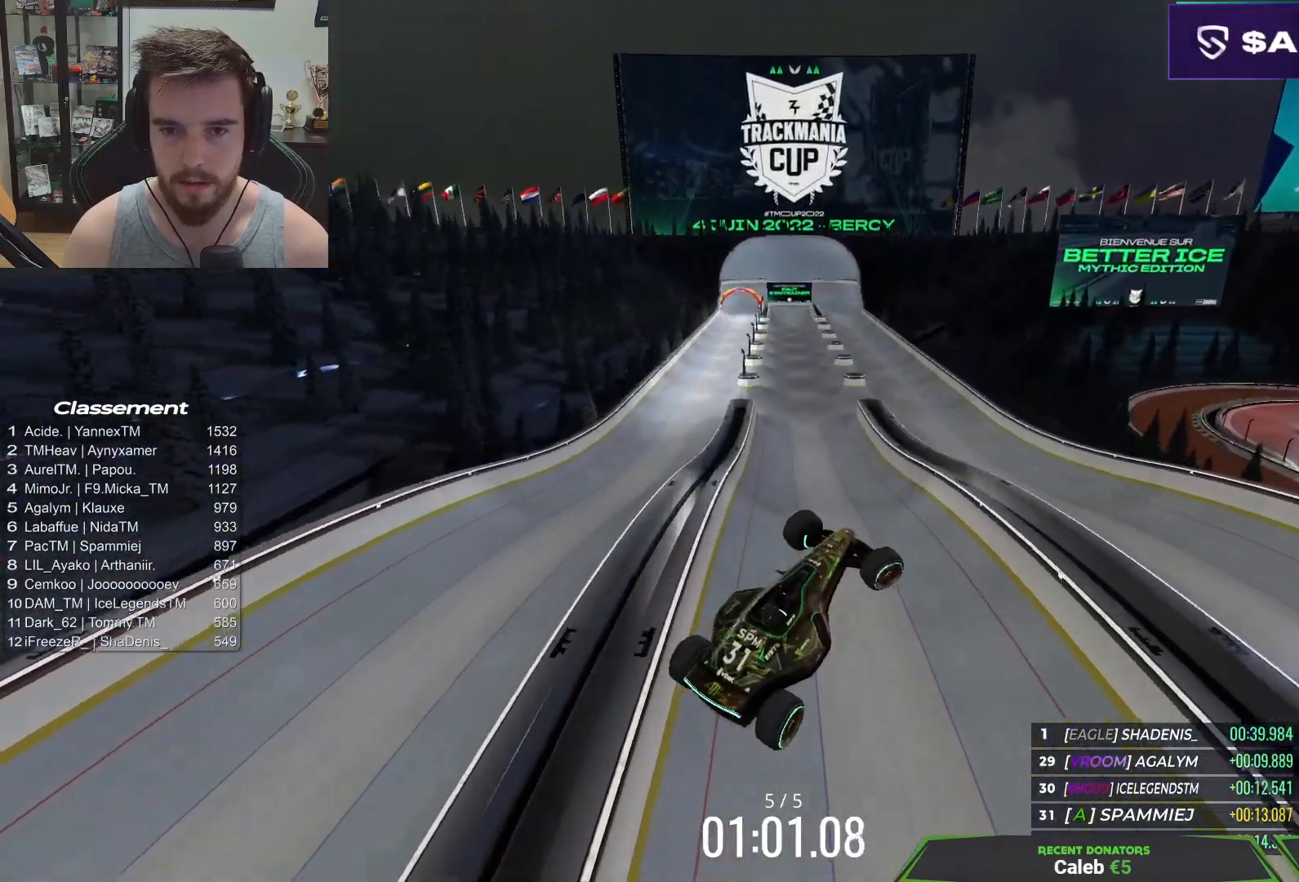
{"keys": ["right", "up"], "events": [[167, "down", "down"], [350, "down", "up"]]}
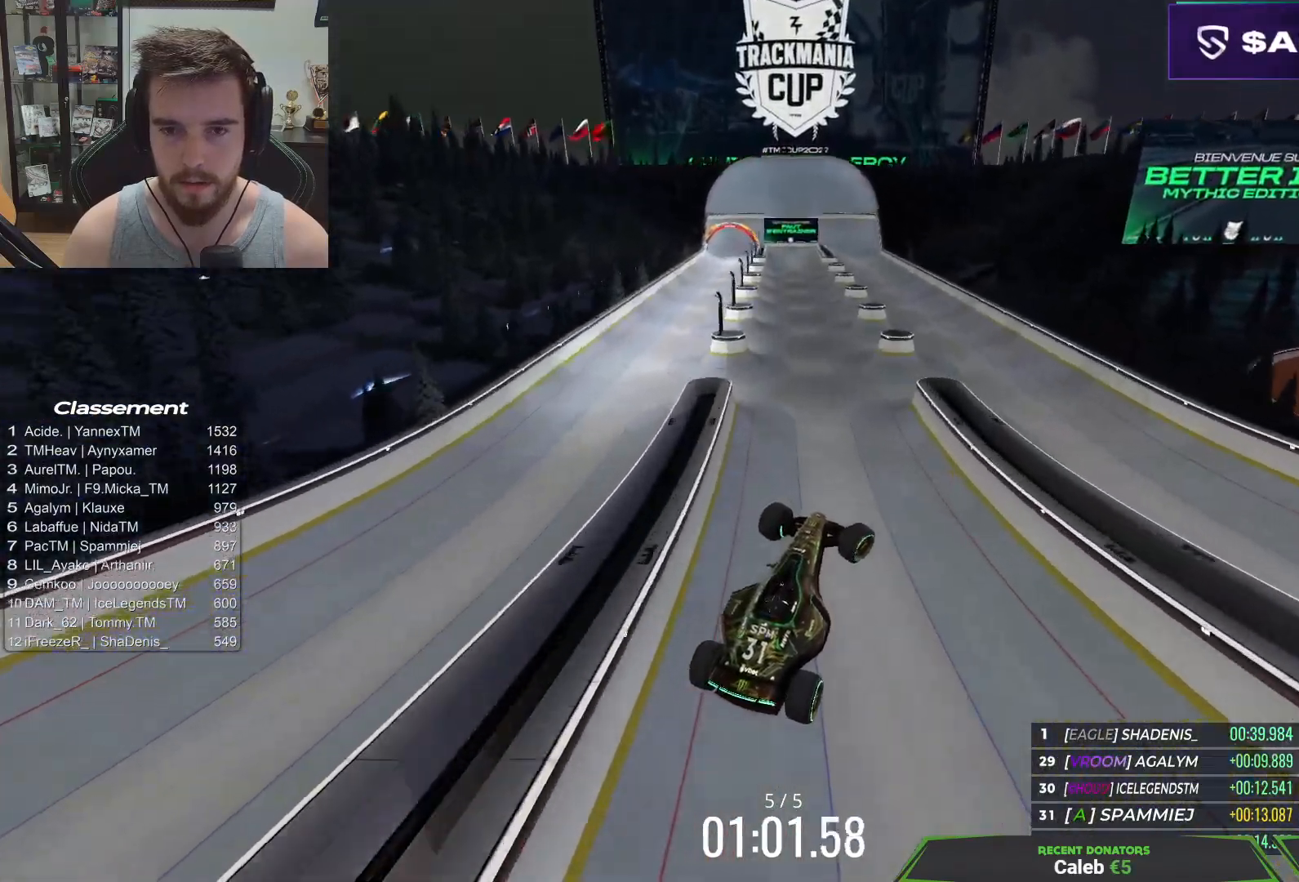
{"keys": ["right"], "events": [[67, "down", "down"], [267, "down", "up"], [283, "up", "up"]]}
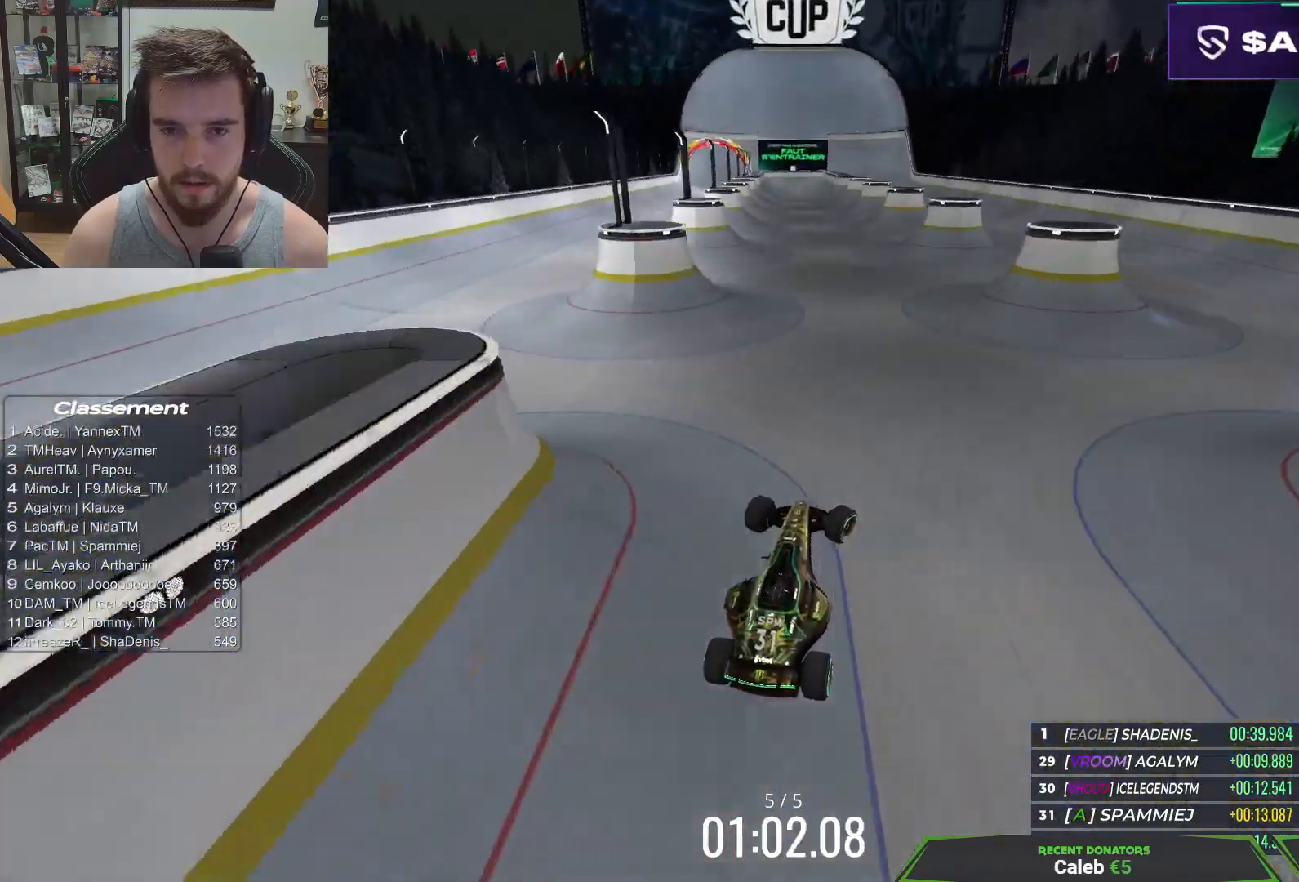
{"keys": ["right"], "events": [[83, "up", "down"], [150, "right", "up"], [200, "up", "up"], [317, "down", "down"], [483, "right", "down"], [500, "down", "up"]]}
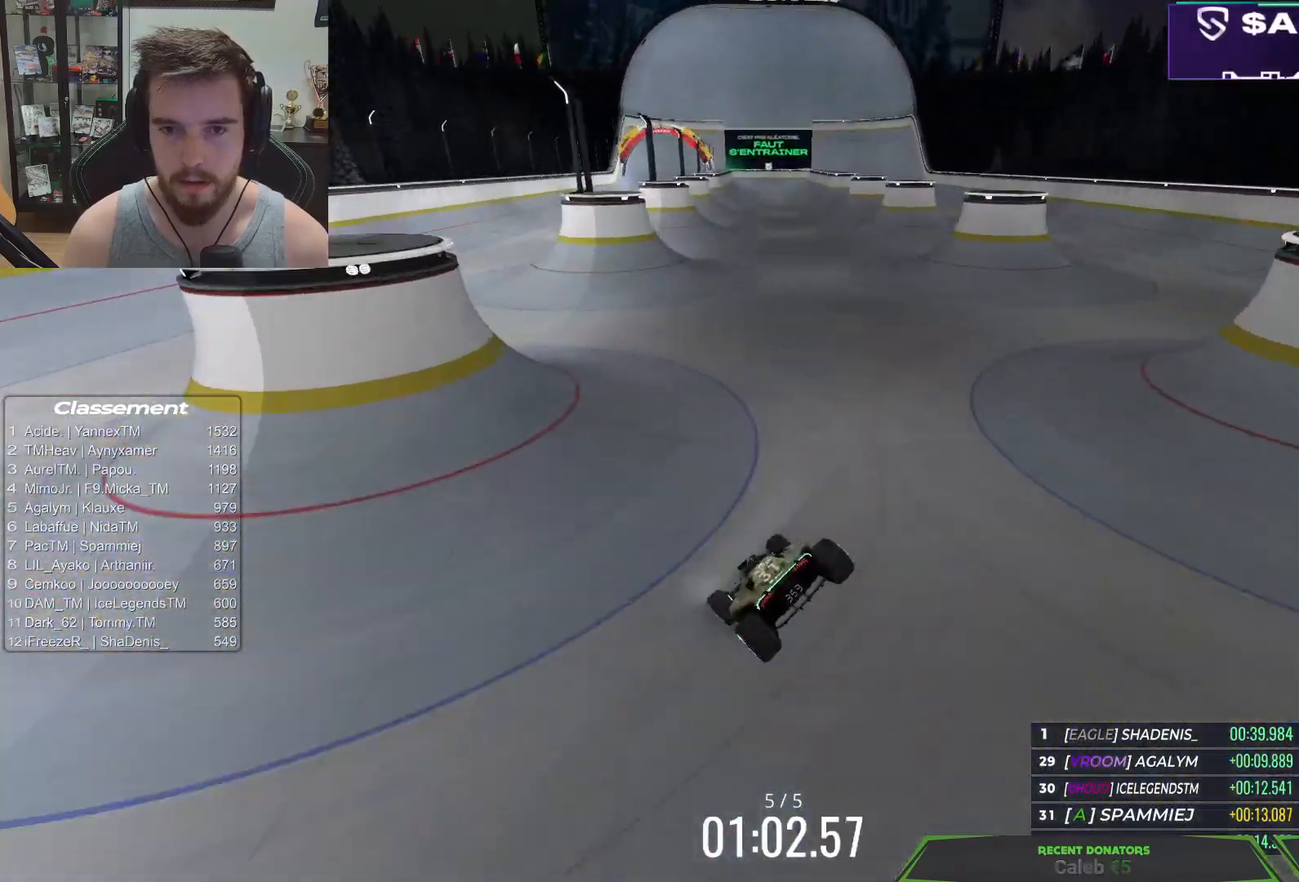
{"keys": ["down", "left"], "events": [[33, "up", "down"], [133, "down", "down"], [133, "up", "up"], [150, "right", "up"], [233, "left", "down"]]}
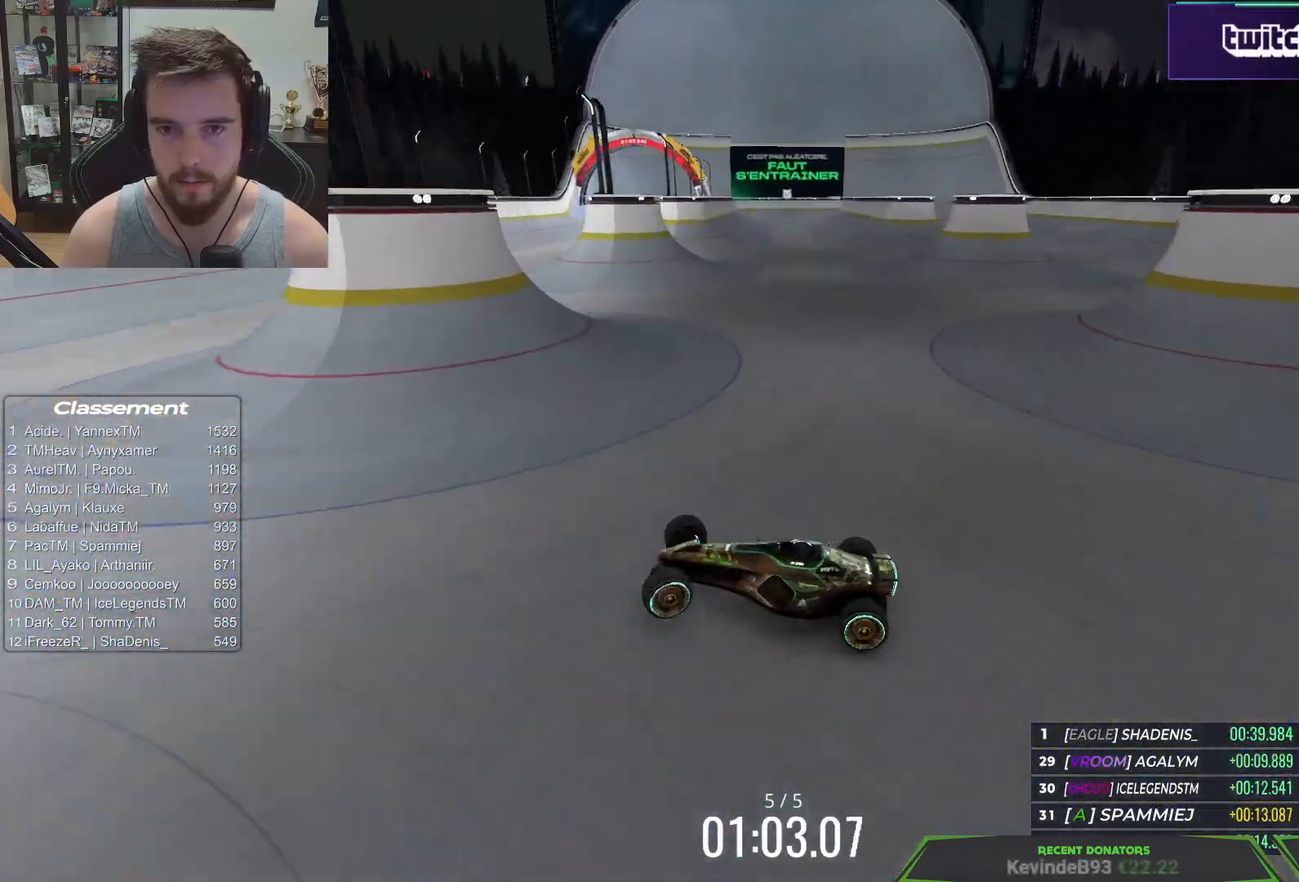
{"keys": ["down", "up"], "events": [[183, "left", "up"], [283, "right", "down"], [300, "up", "down"], [467, "right", "up"]]}
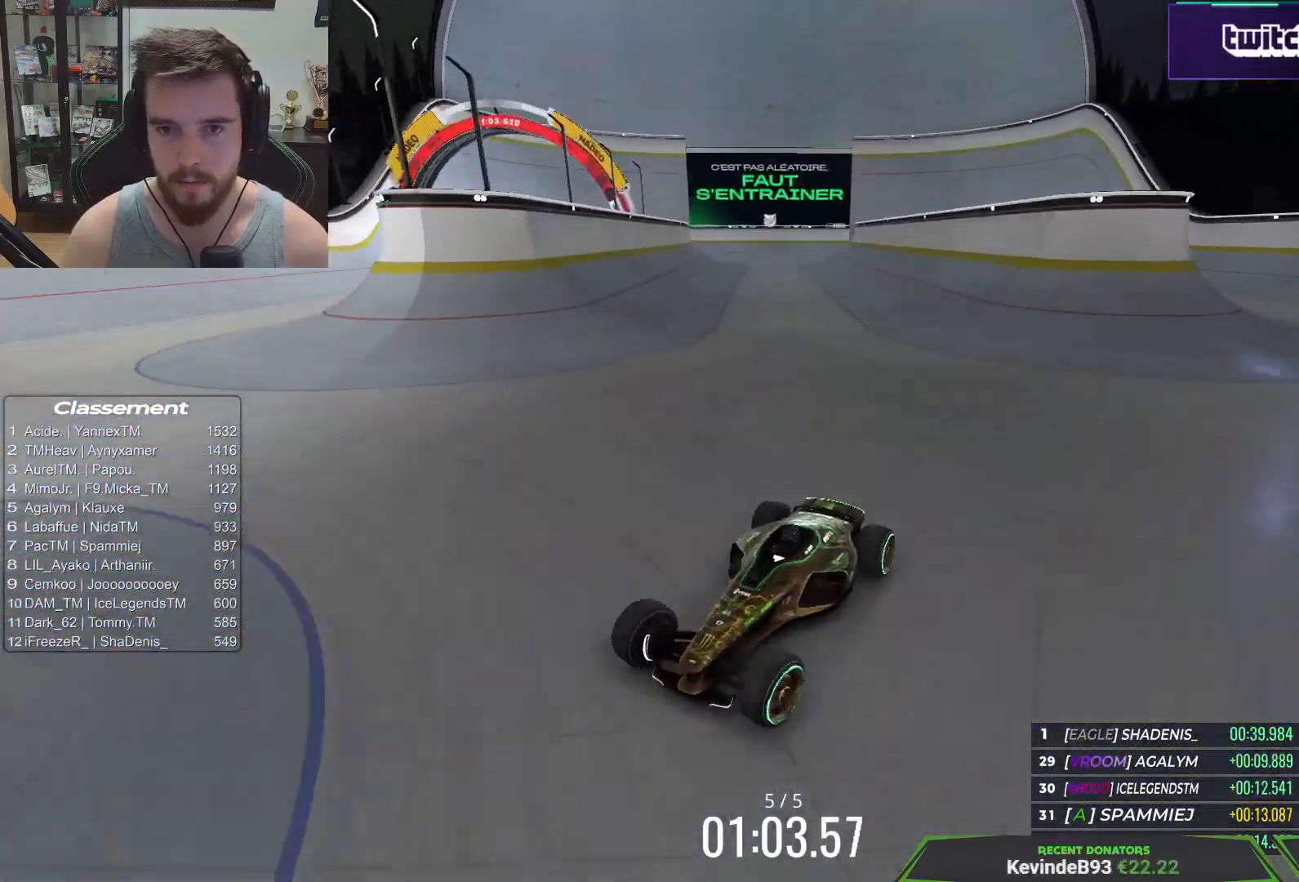
{"keys": ["down", "up"], "events": [[100, "right", "down"], [183, "right", "up"]]}
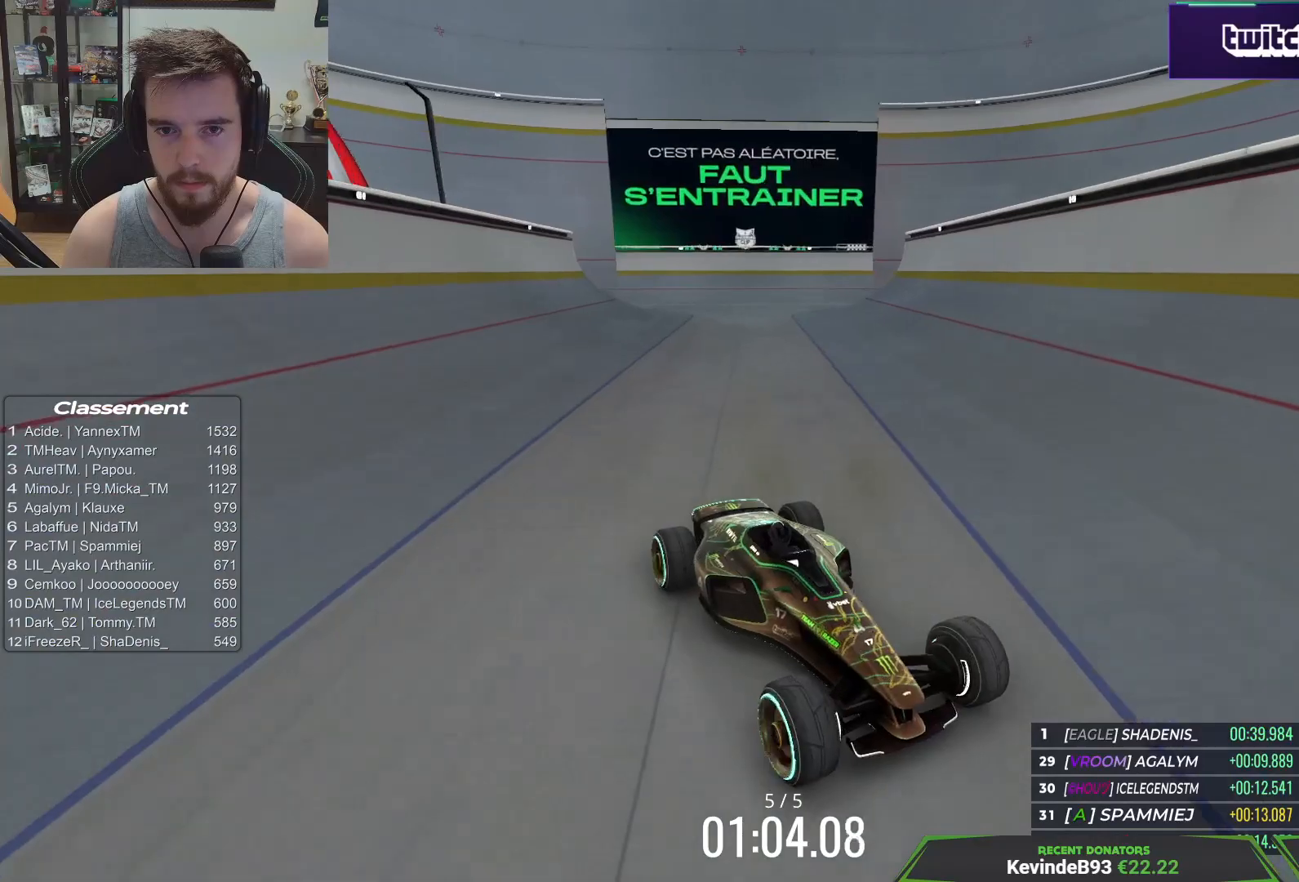
{"keys": ["down", "right", "up"], "events": [[183, "right", "down"]]}
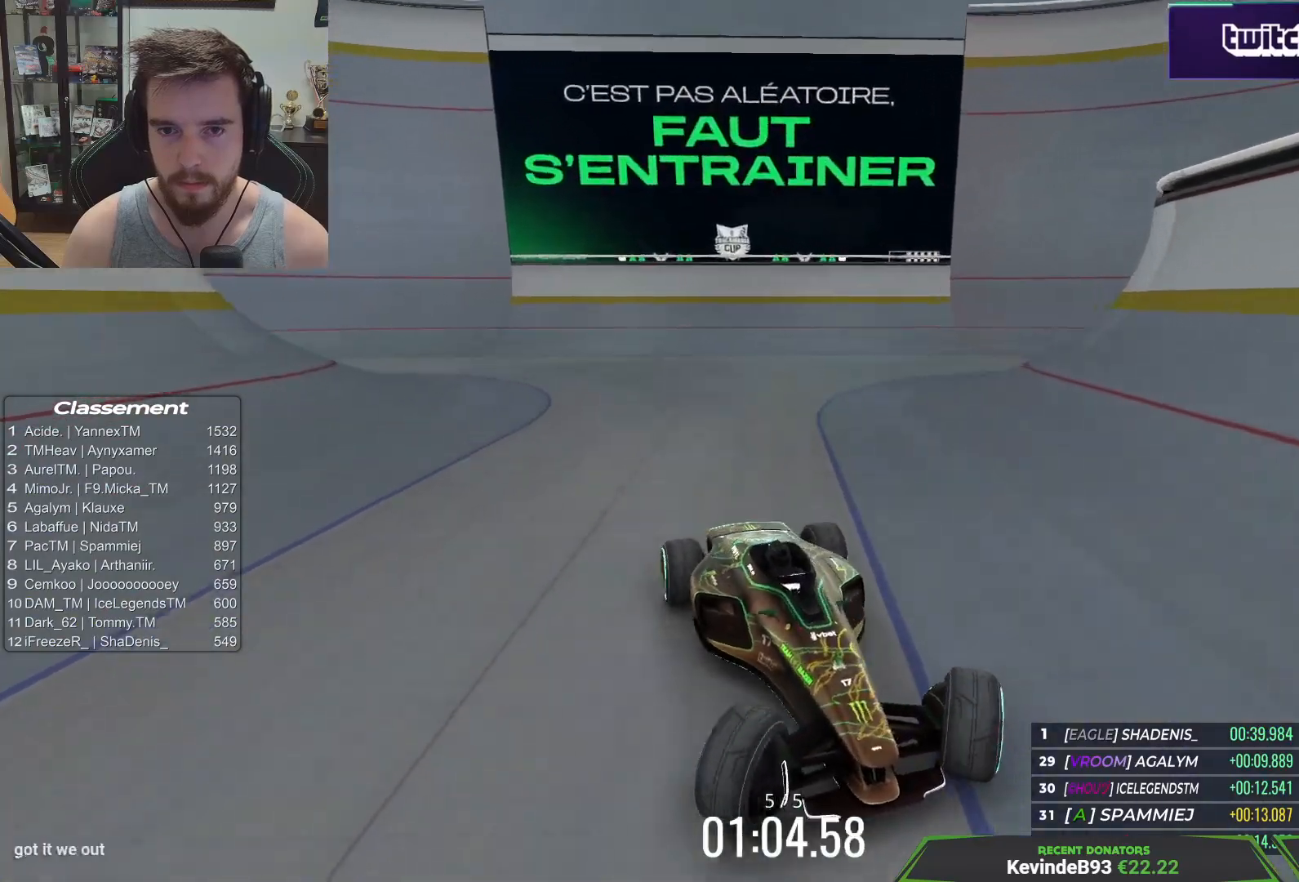
{"keys": ["down", "left", "up"], "events": [[317, "right", "up"], [350, "left", "down"]]}
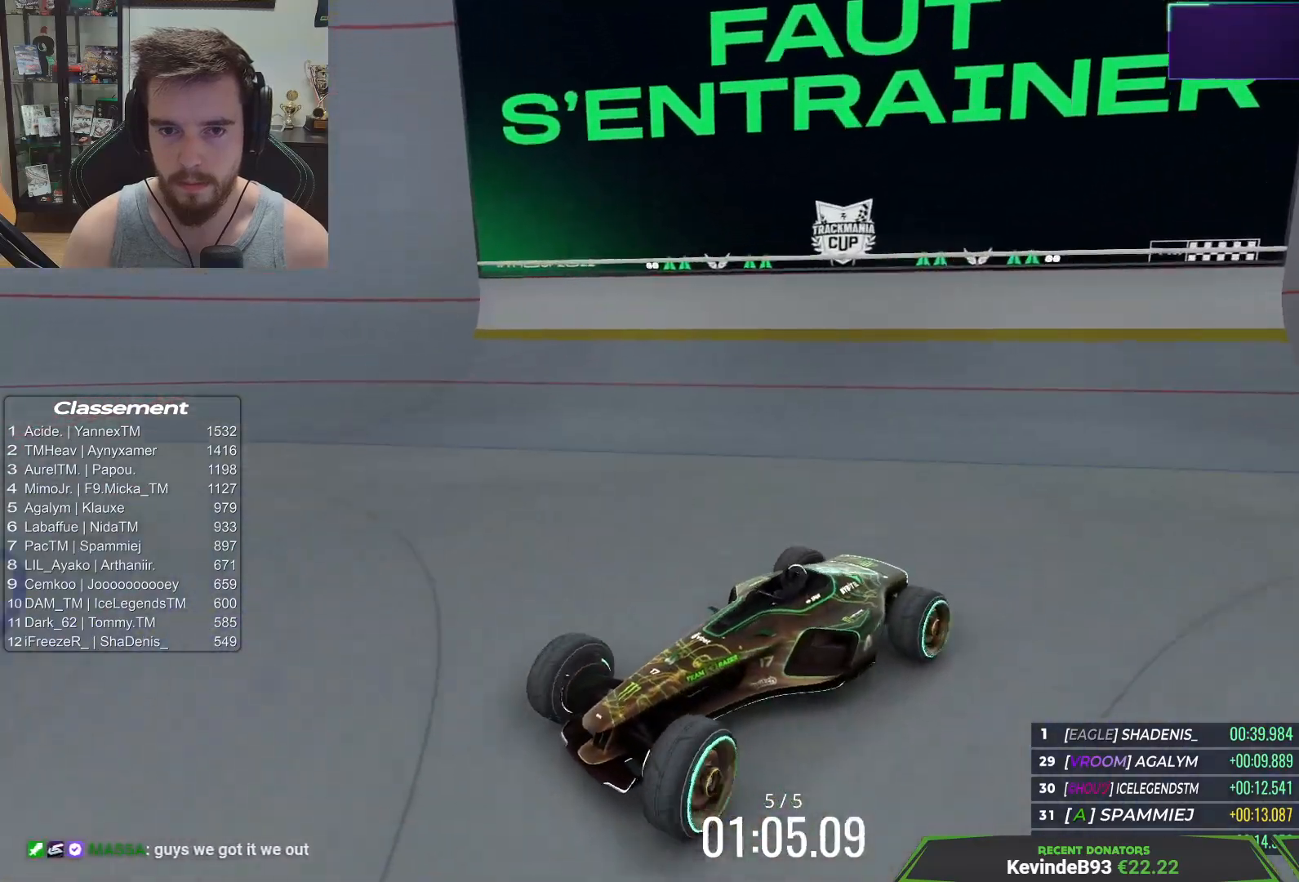
{"keys": ["down", "left", "up"], "events": []}
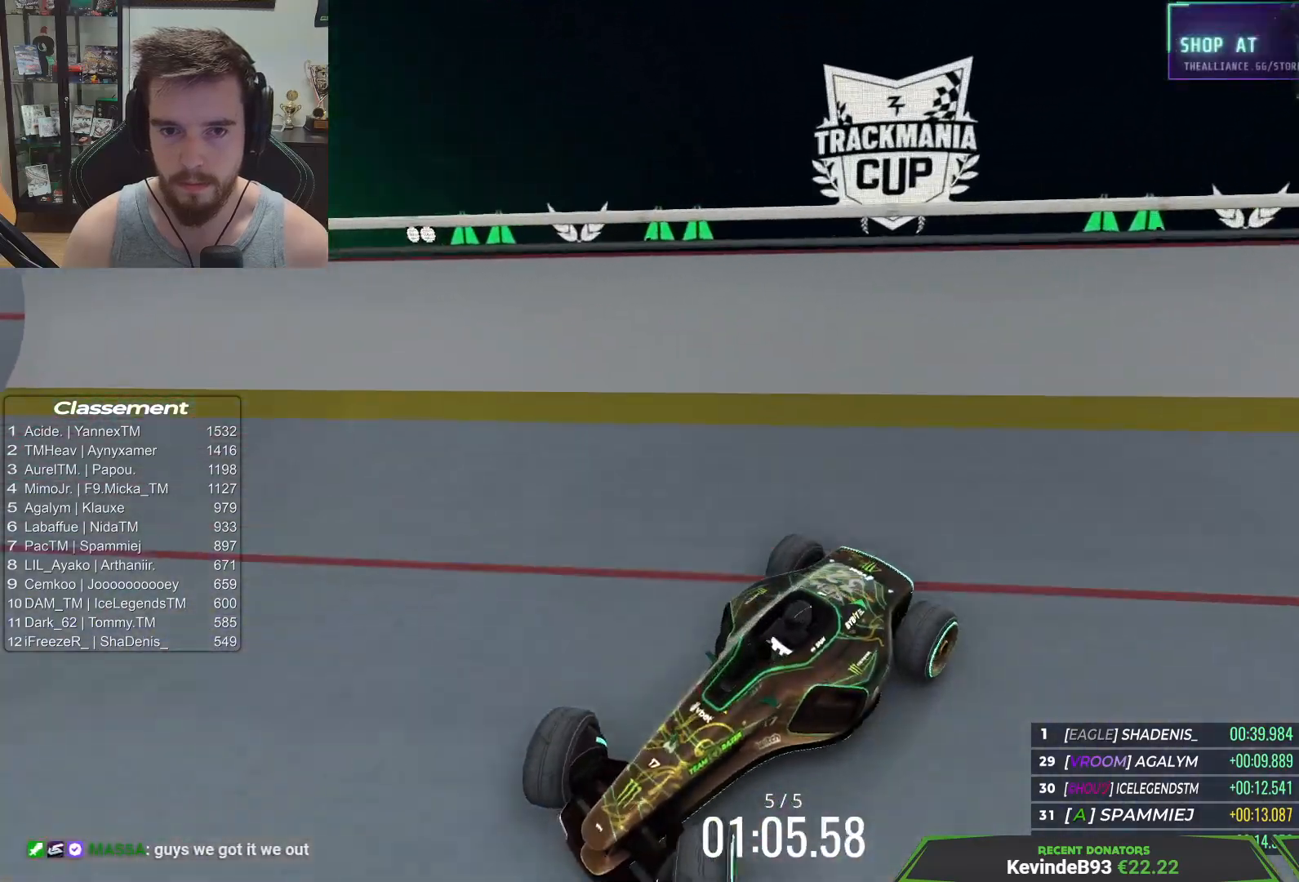
{"keys": ["down", "right", "up"], "events": [[117, "left", "up"], [150, "right", "down"]]}
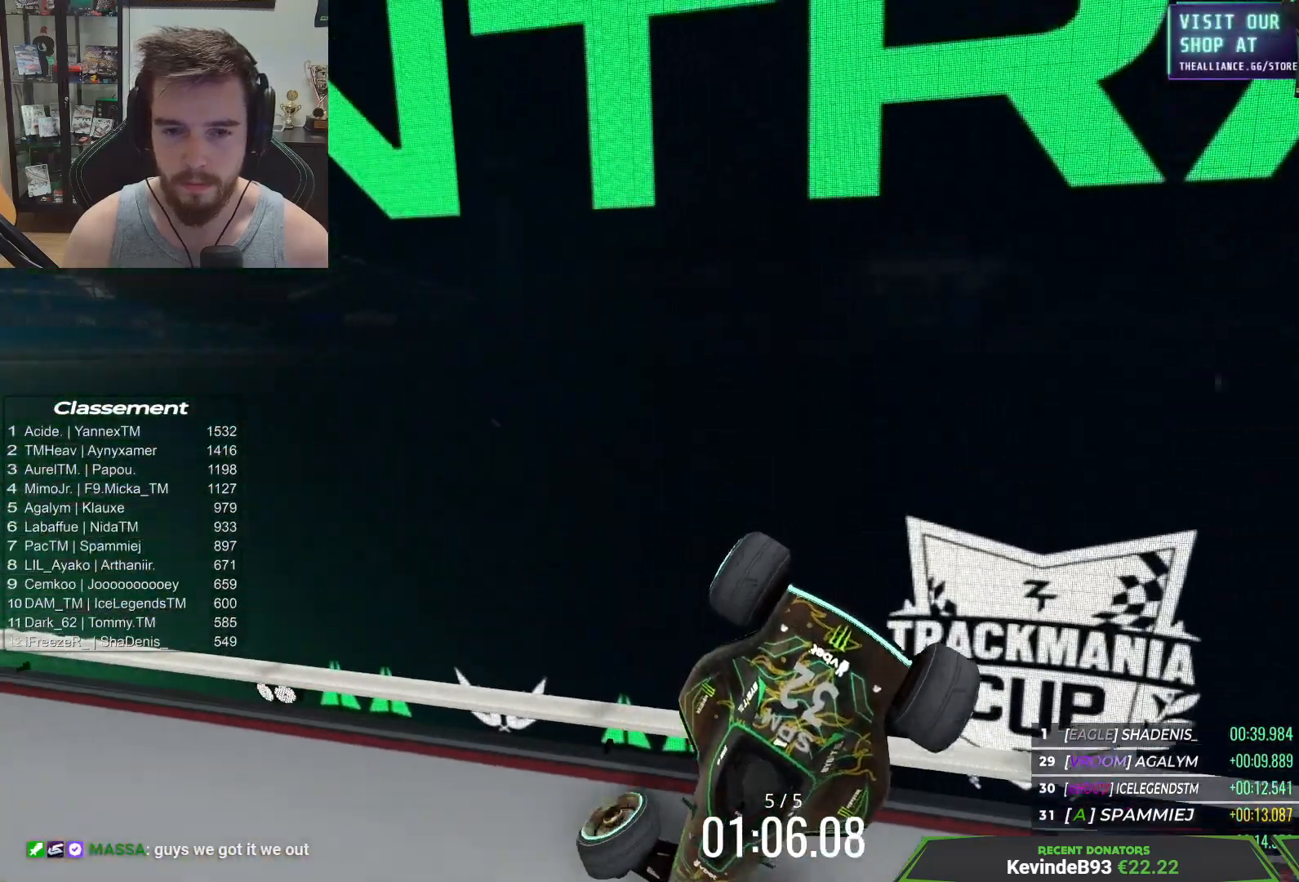
{"keys": ["down", "right", "up"]}
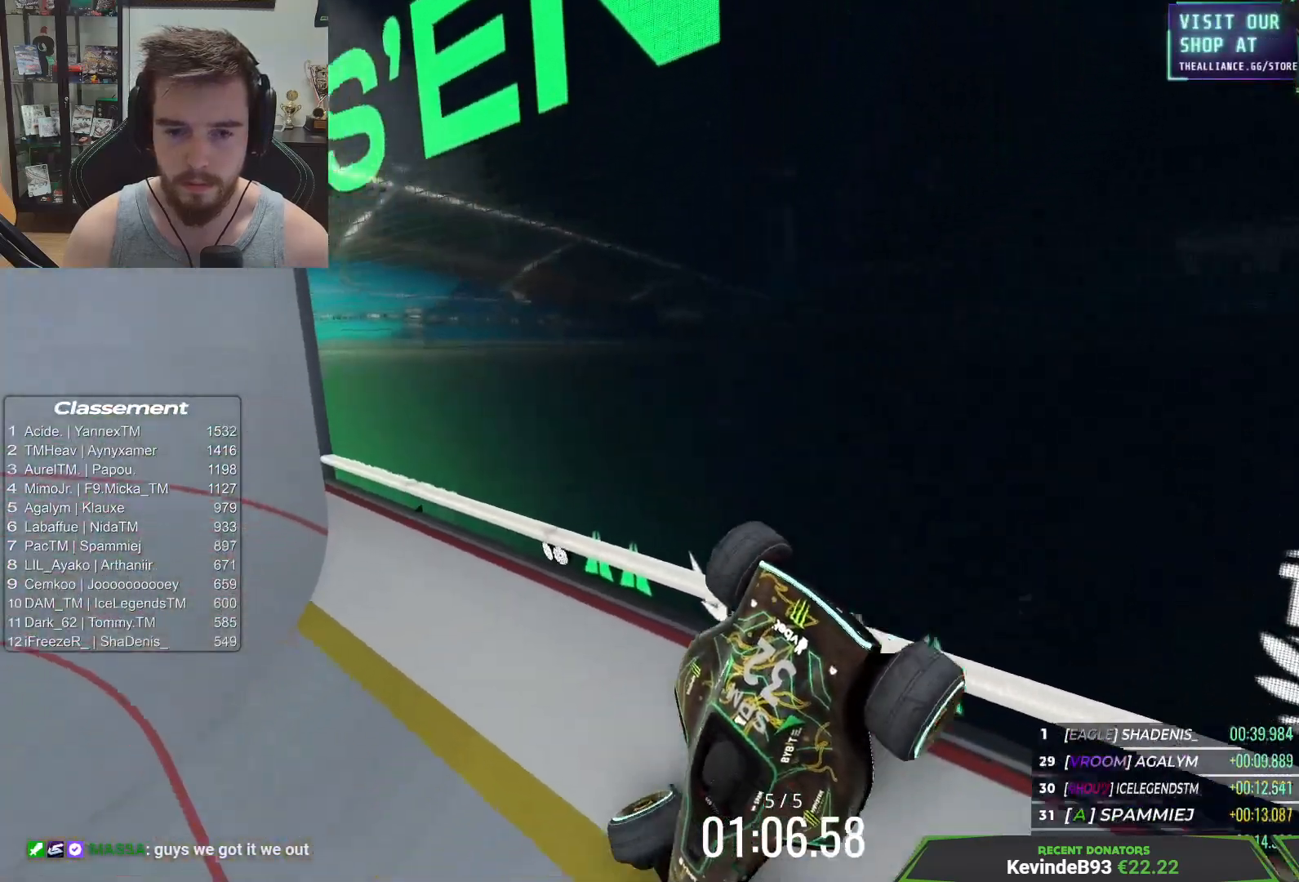
{"keys": ["down", "right", "up"], "events": []}
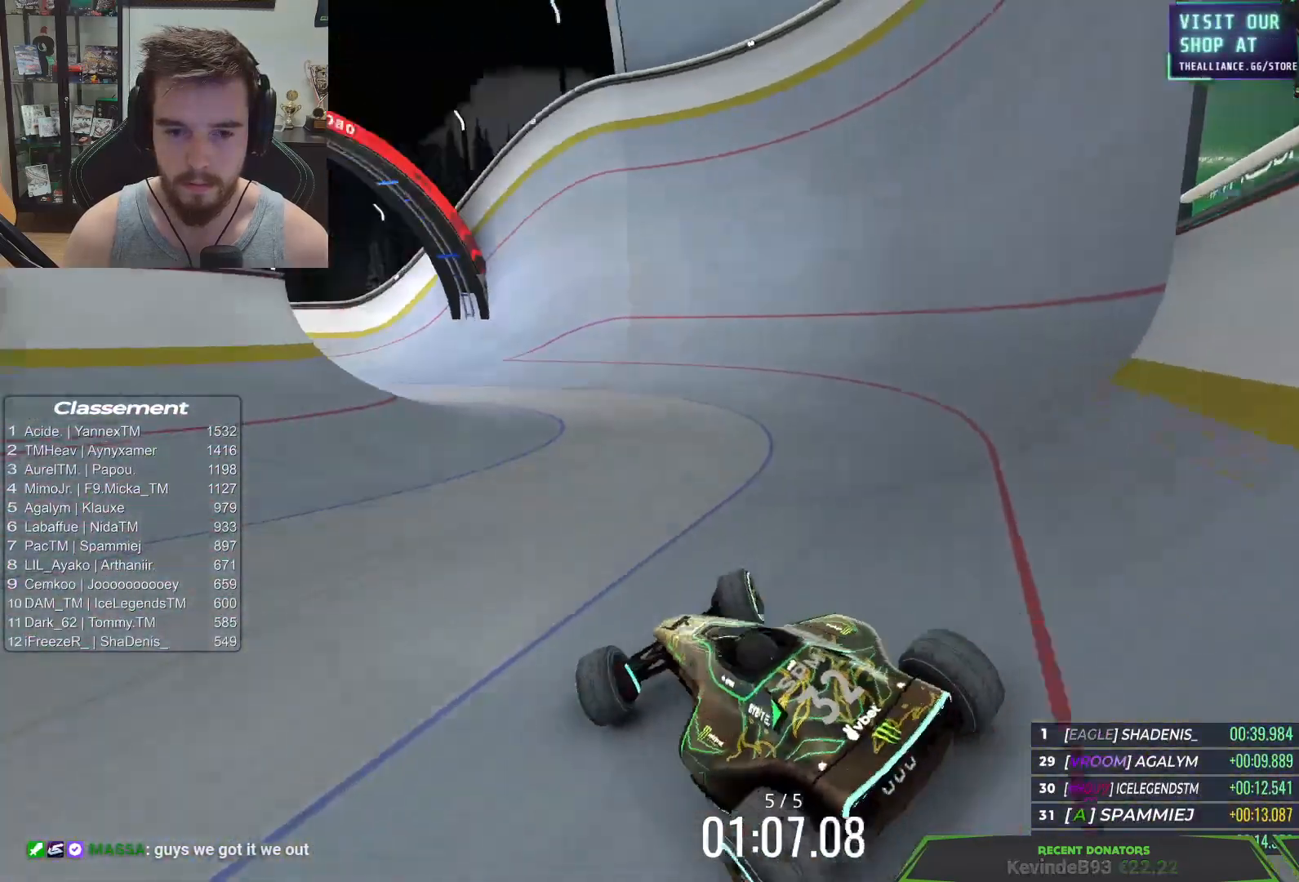
{"keys": ["left", "up"], "events": [[50, "down", "up"], [383, "right", "up"], [400, "left", "down"]]}
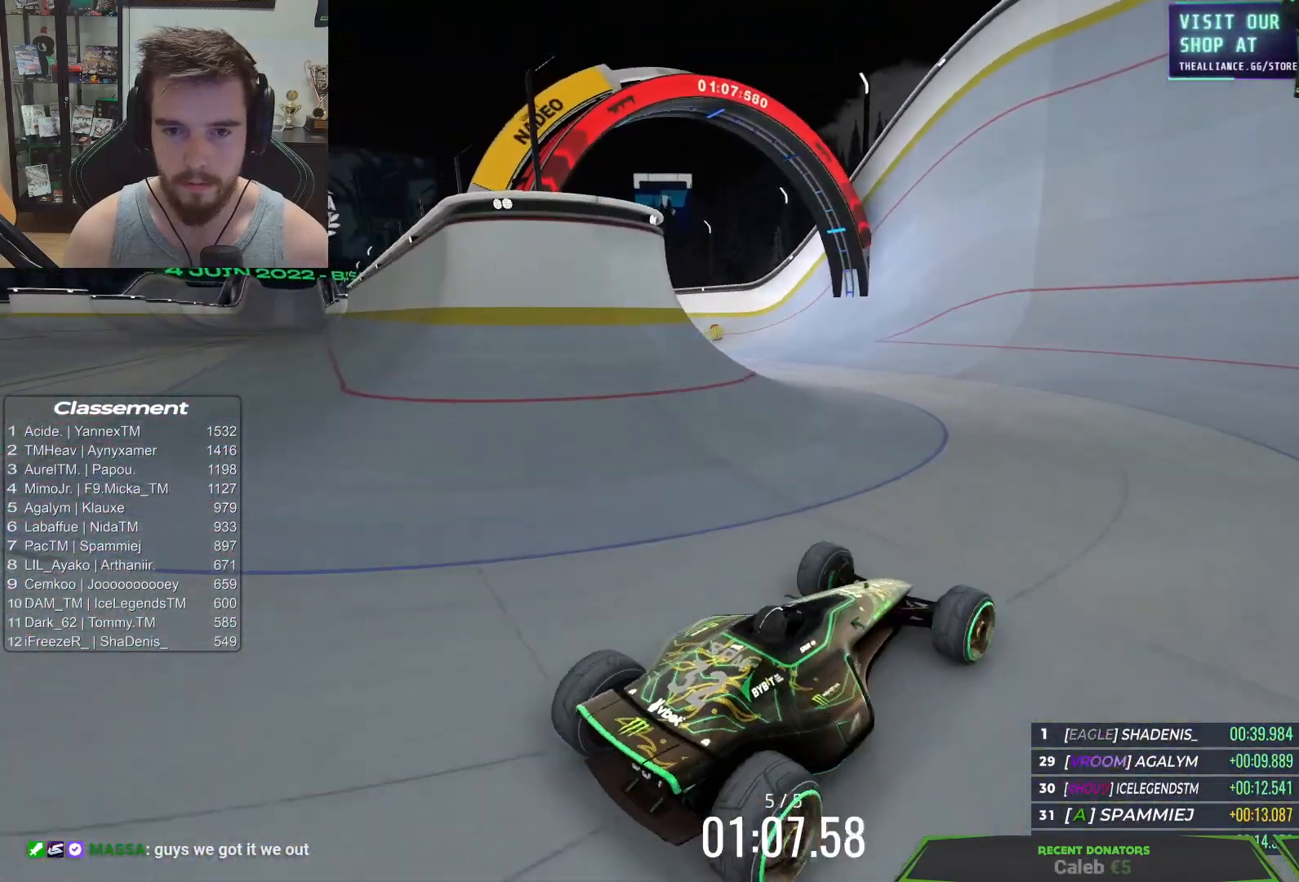
{"keys": ["left"], "events": [[500, "up", "up"]]}
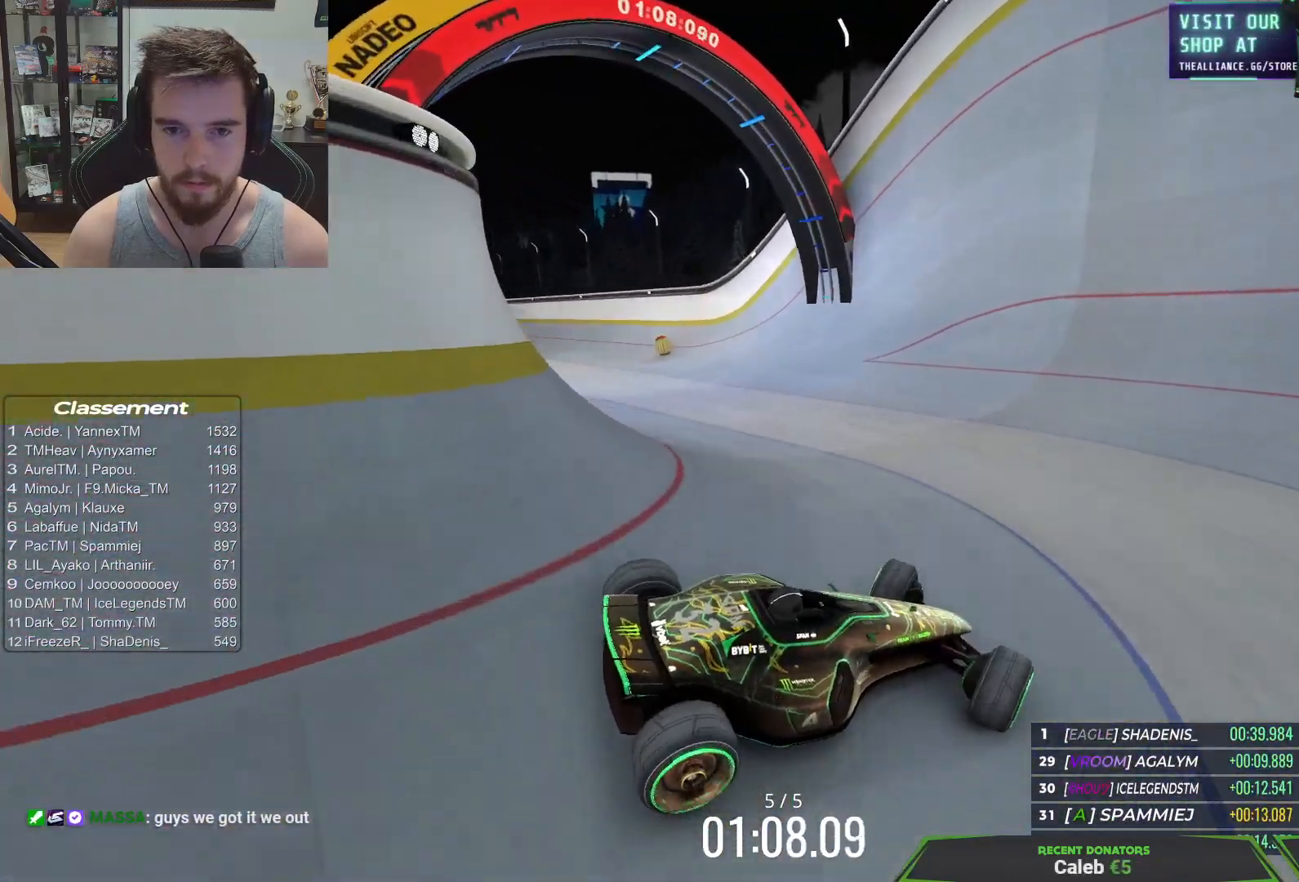
{"keys": ["left"], "events": []}
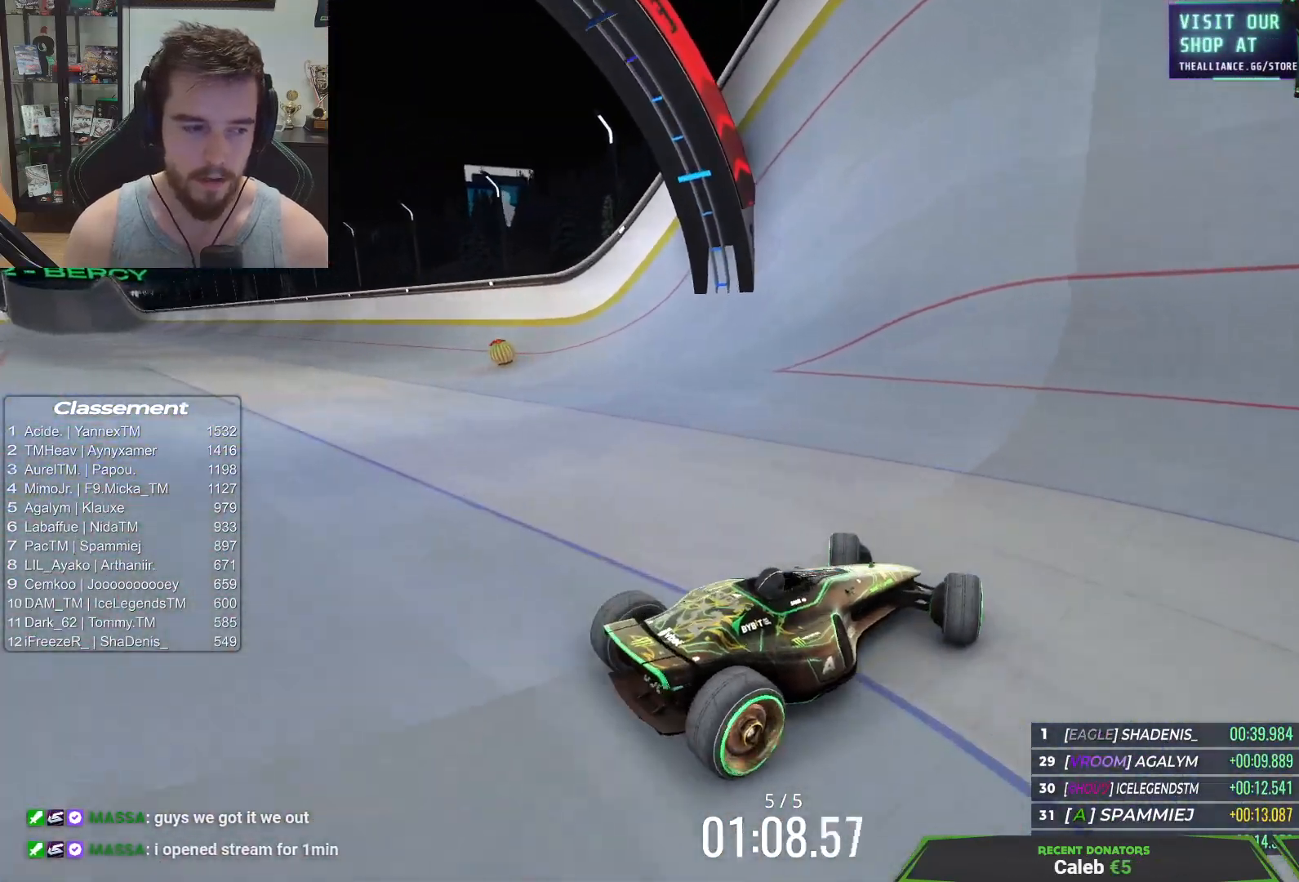
{"keys": ["left", "up"], "events": [[467, "up", "down"]]}
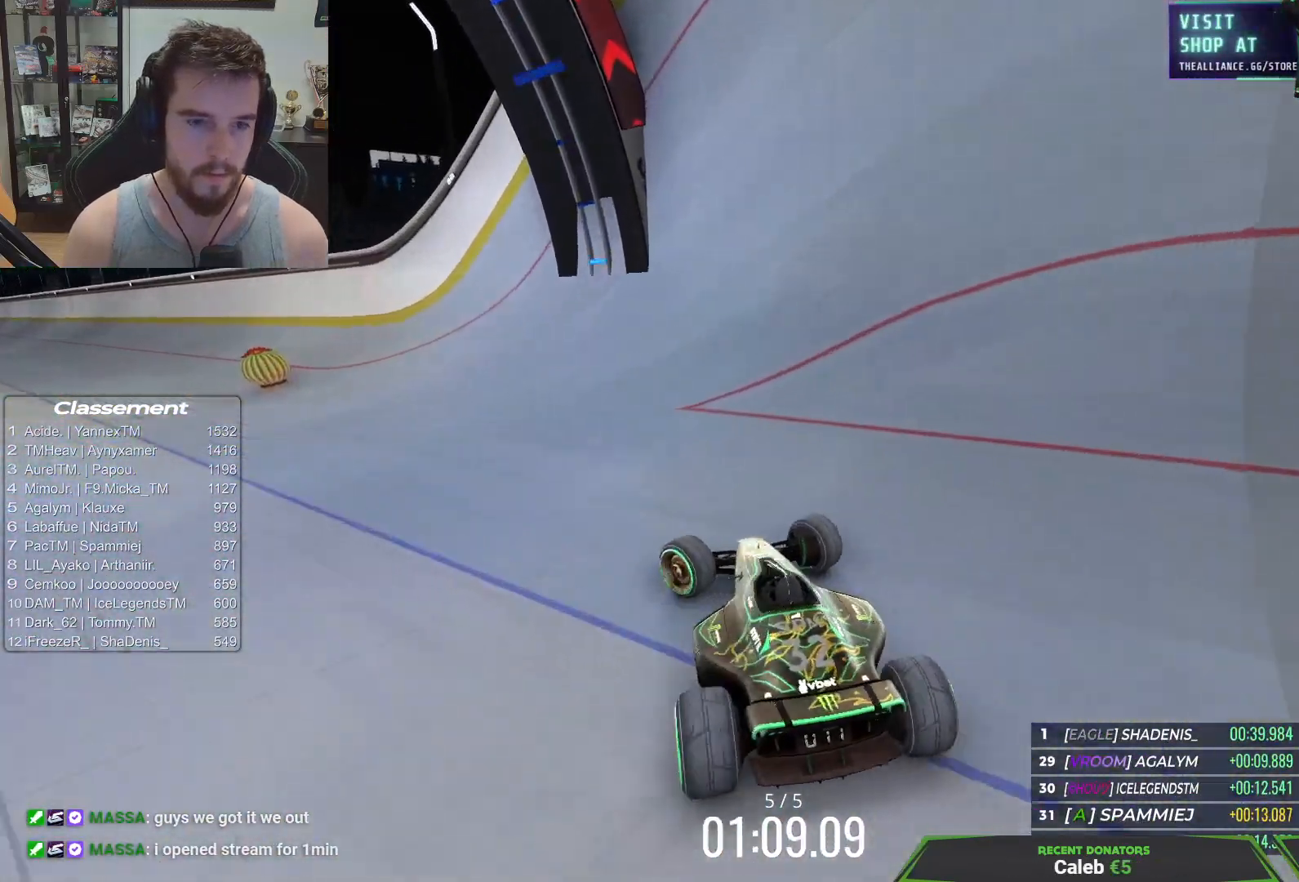
{"keys": ["left", "up"], "events": []}
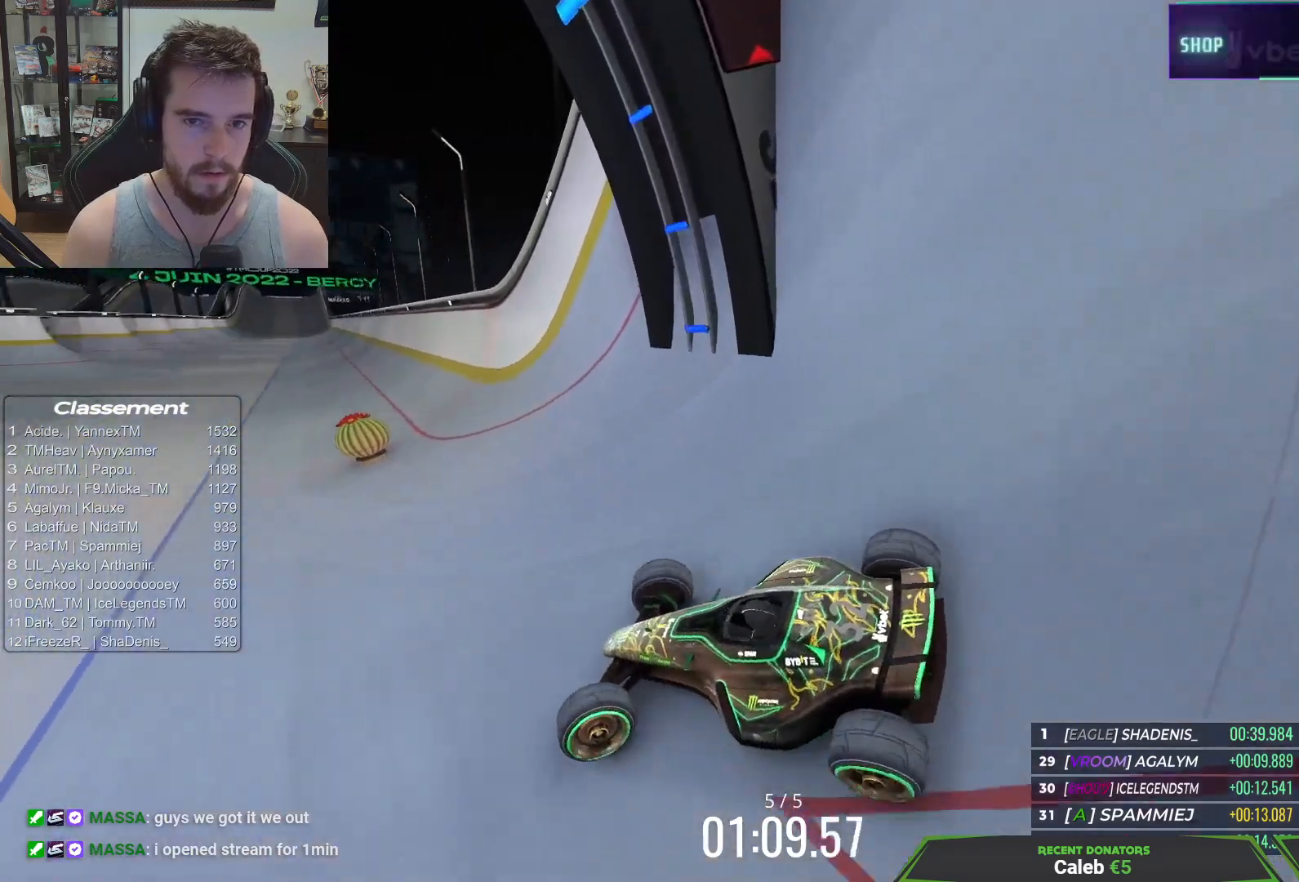
{"keys": [], "events": [[167, "up", "up"], [217, "left", "up"]]}